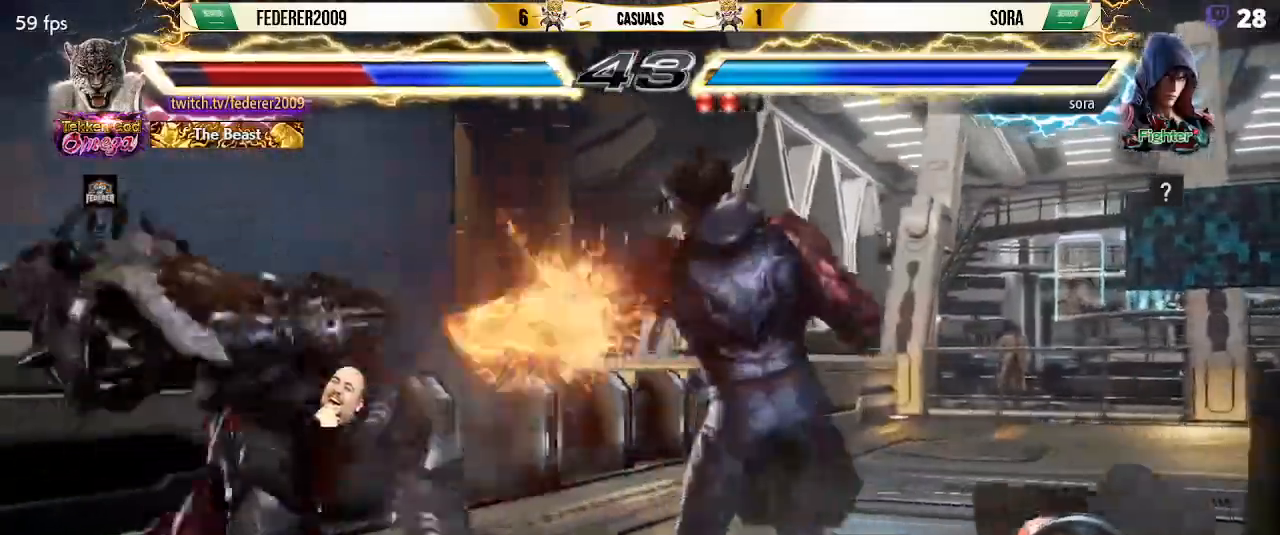
Gameplay with a controller (PlayStation layout); each line is a JSON object with the inputs held at the frame after it. "events" lists button and stick changes between this image and that frame as [ms after this image, input, new state], when the widget could be followed in between. Not read: DPAD_DOWN L3 R3 right_stick.
{"buttons": ["DPAD_LEFT"], "left_stick": "center", "events": [[100, "SQUARE", "up"], [167, "SQUARE", "down"], [300, "SQUARE", "up"], [367, "SQUARE", "down"], [467, "SQUARE", "up"]]}
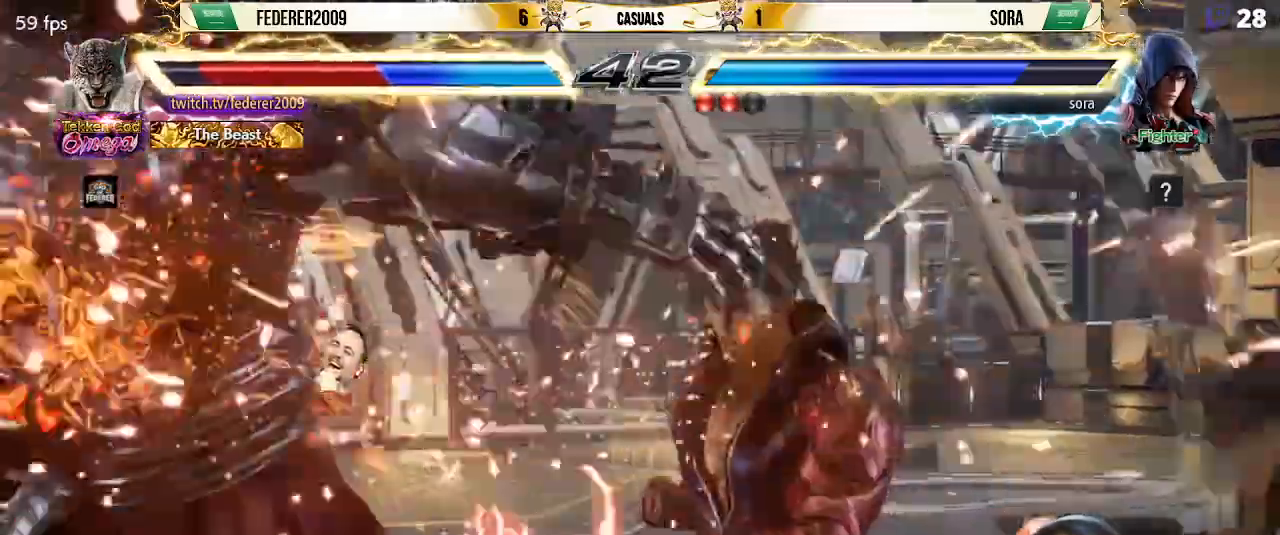
{"buttons": ["TRIANGLE"], "left_stick": "center", "events": [[67, "SQUARE", "down"], [167, "SQUARE", "up"], [267, "TRIANGLE", "down"], [367, "SQUARE", "down"], [400, "TRIANGLE", "up"], [467, "TRIANGLE", "down"], [500, "DPAD_LEFT", "up"], [500, "SQUARE", "up"]]}
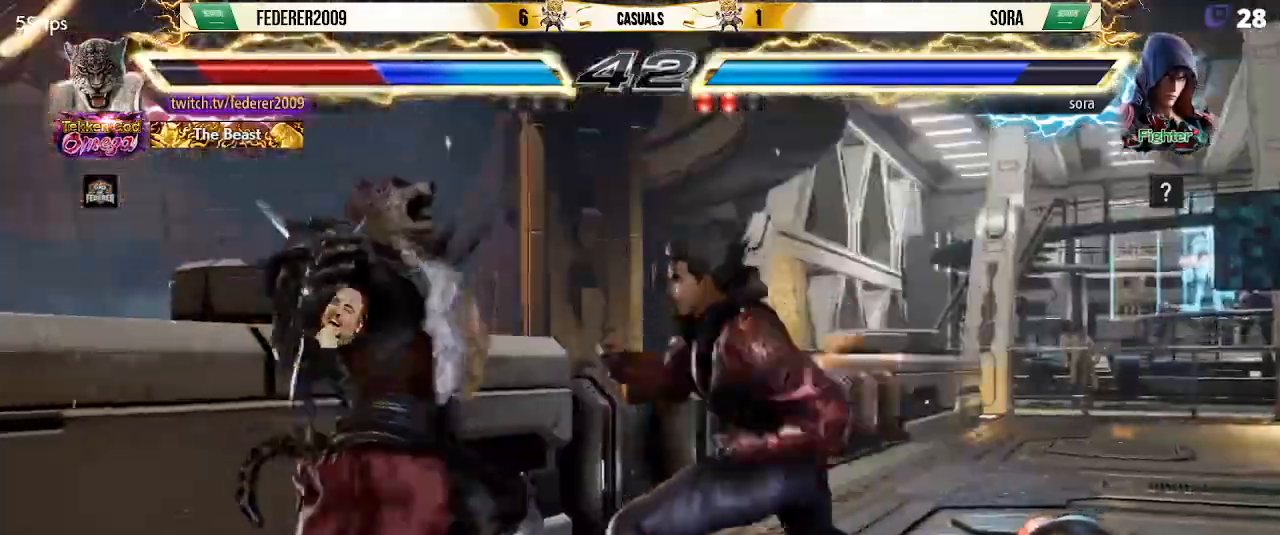
{"buttons": ["SQUARE", "DPAD_LEFT"], "left_stick": "center"}
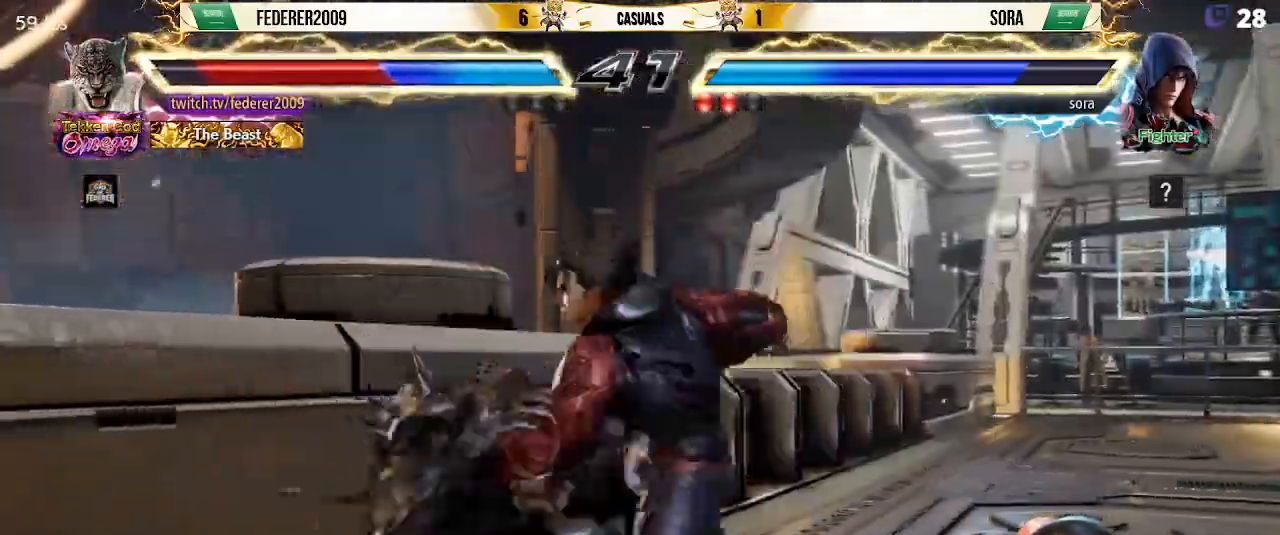
{"buttons": ["SQUARE", "DPAD_LEFT"], "left_stick": "center"}
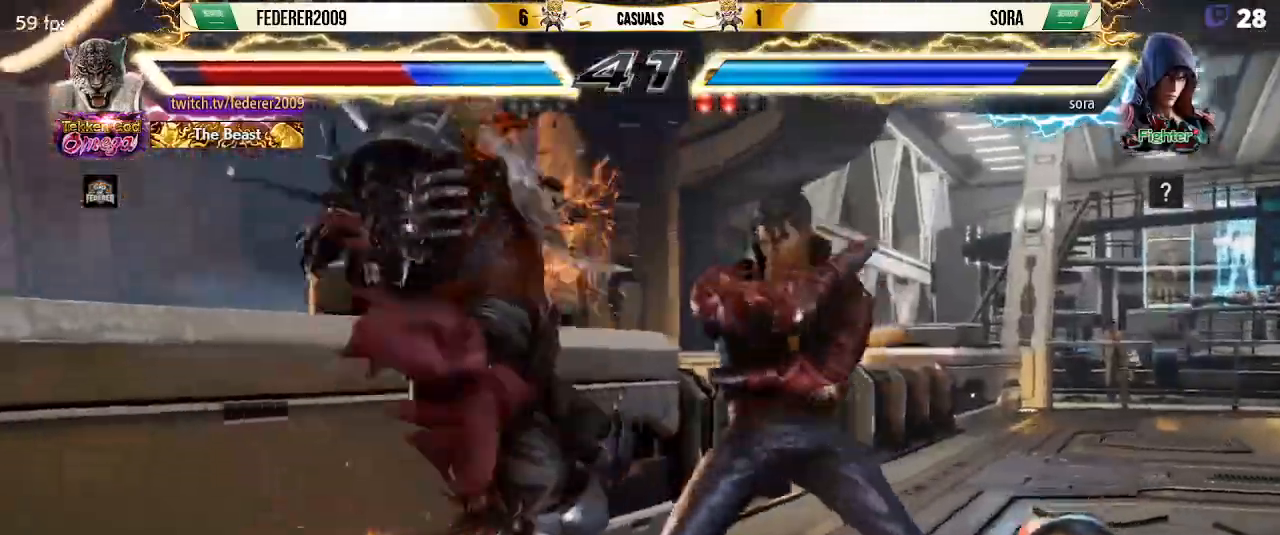
{"buttons": [], "left_stick": "center"}
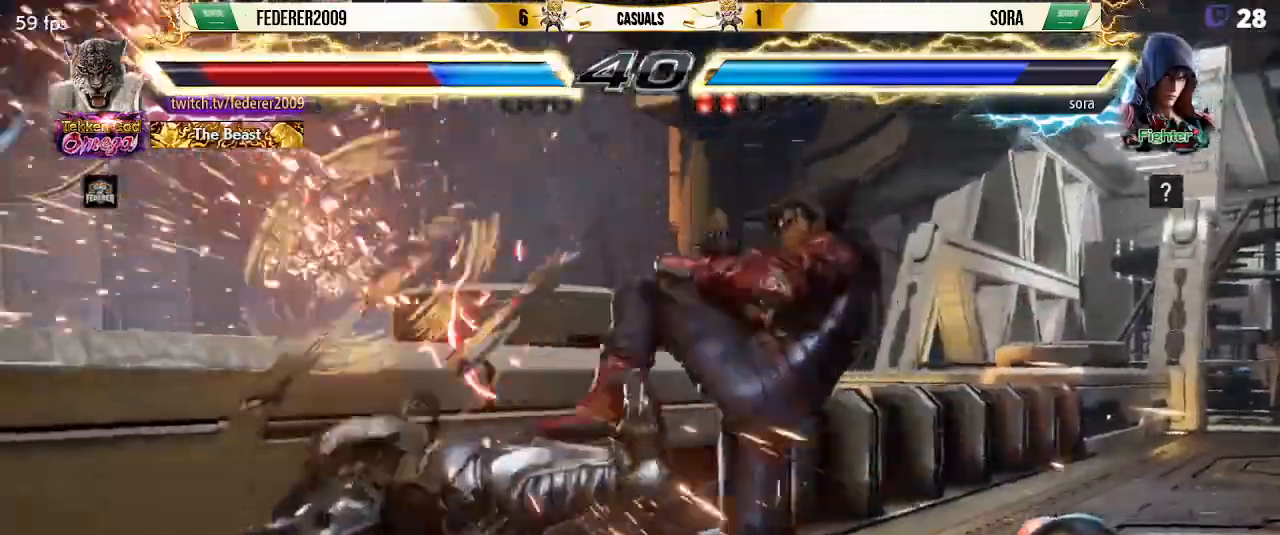
{"buttons": ["CROSS", "DPAD_LEFT"], "left_stick": "center", "events": [[33, "DPAD_LEFT", "down"], [100, "CIRCLE", "down"], [200, "CROSS", "down"], [233, "CIRCLE", "up"], [333, "CIRCLE", "down"], [367, "CIRCLE", "up"]]}
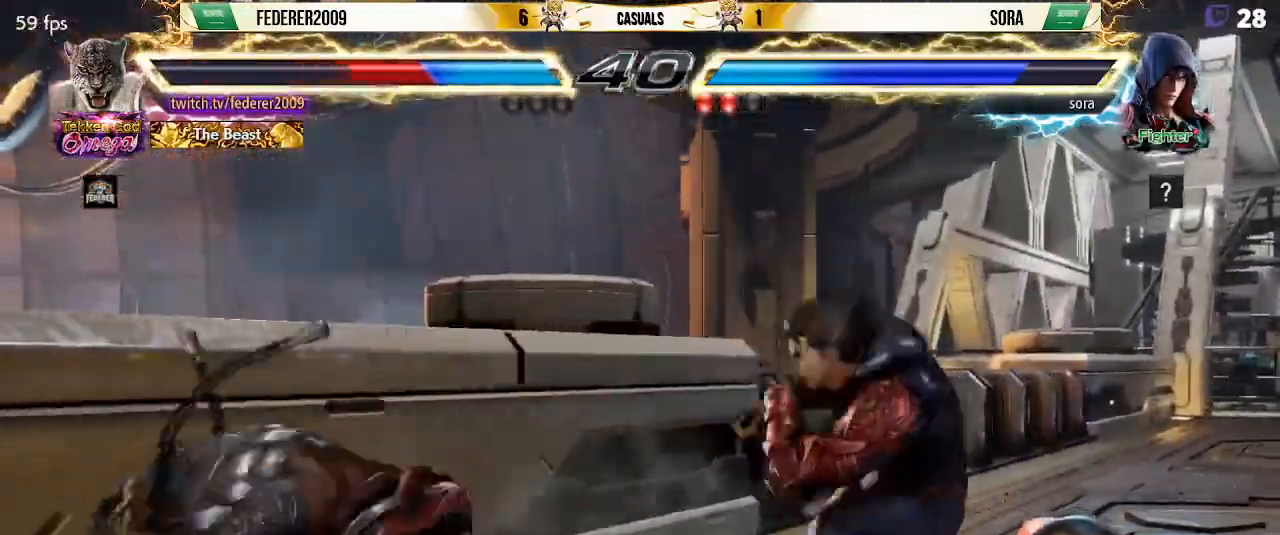
{"buttons": ["DPAD_LEFT"], "left_stick": "center", "events": [[67, "DPAD_LEFT", "up"], [167, "CROSS", "up"], [167, "DPAD_LEFT", "down"], [267, "DPAD_LEFT", "up"], [300, "DPAD_LEFT", "down"]]}
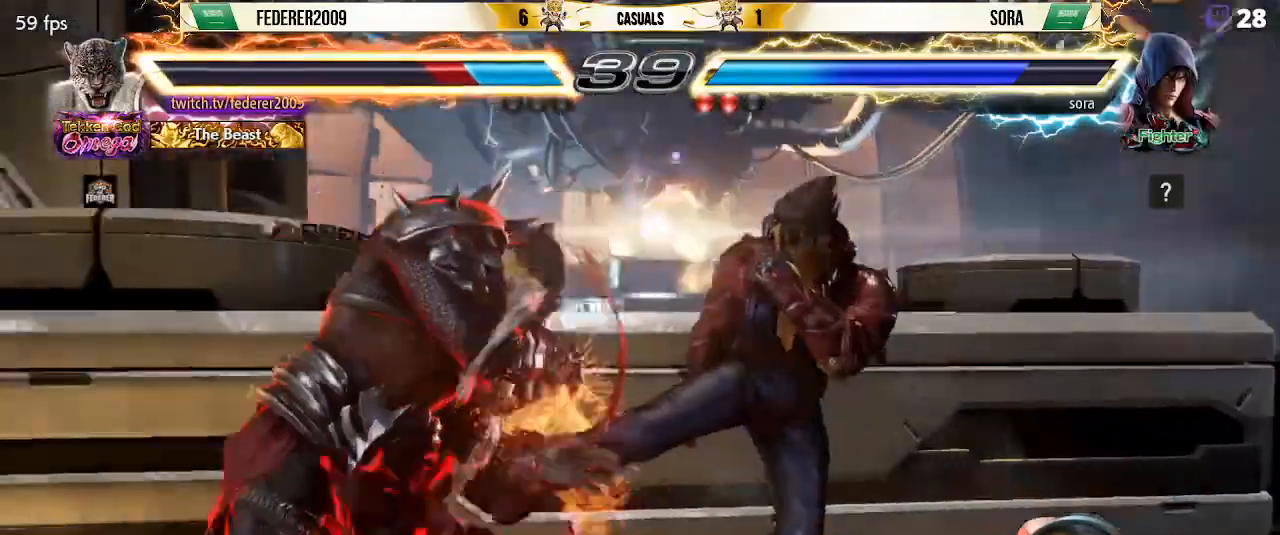
{"buttons": ["DPAD_RIGHT"], "left_stick": "center", "events": [[400, "DPAD_LEFT", "up"], [467, "DPAD_RIGHT", "down"]]}
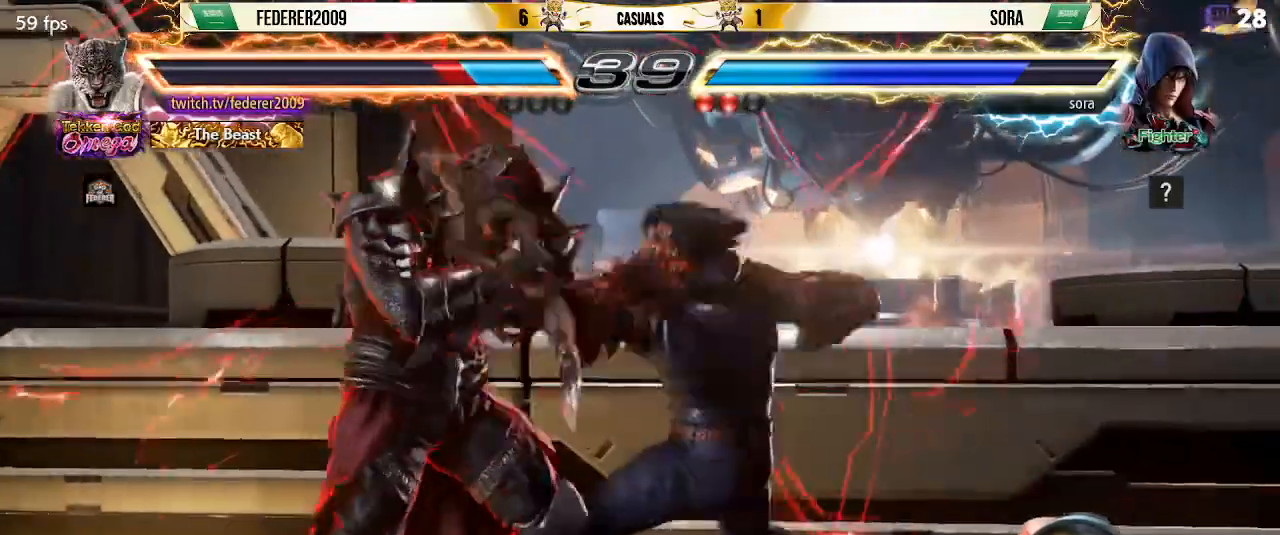
{"buttons": ["DPAD_LEFT"], "left_stick": "center", "events": [[233, "DPAD_LEFT", "down"], [233, "DPAD_RIGHT", "up"], [333, "DPAD_LEFT", "up"], [400, "DPAD_LEFT", "down"]]}
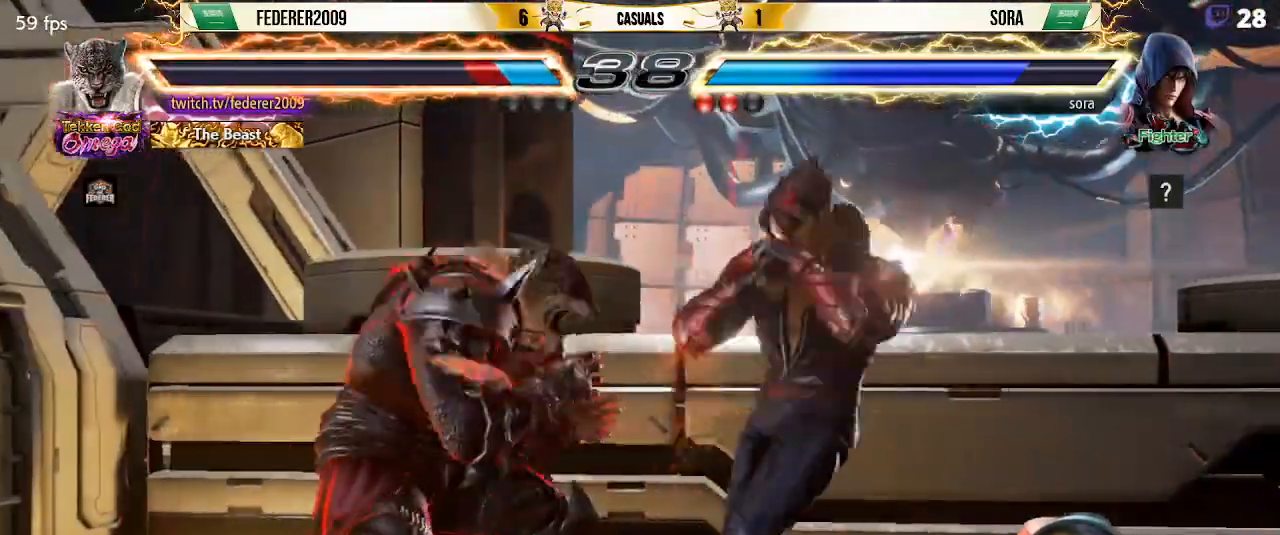
{"buttons": ["DPAD_LEFT"], "left_stick": "center", "events": []}
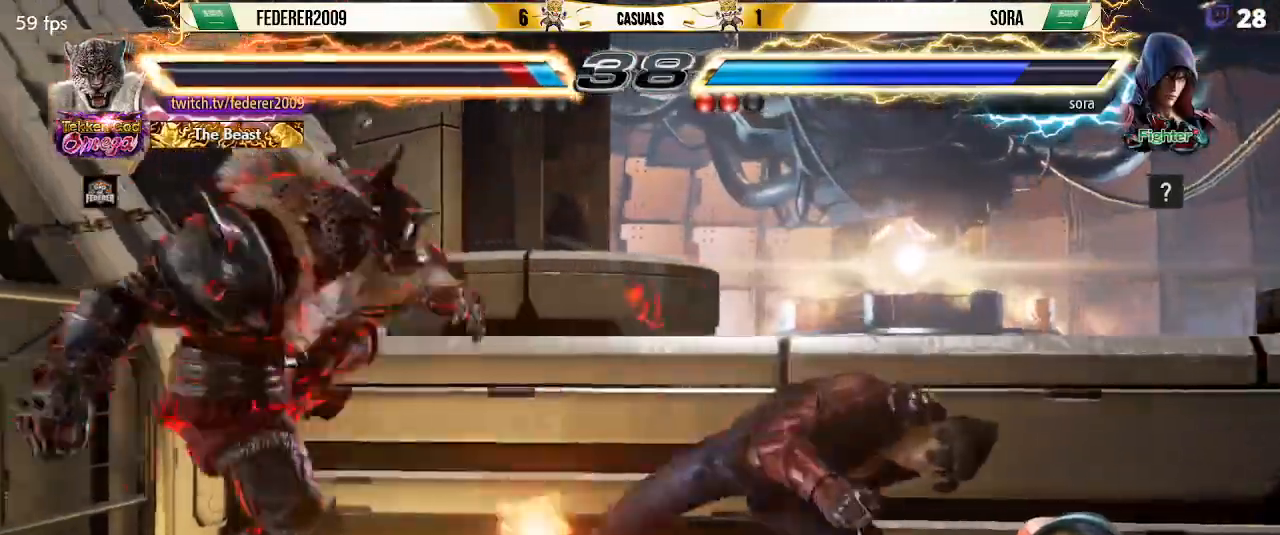
{"buttons": ["DPAD_LEFT"], "left_stick": "center", "events": [[400, "R2", "down"], [500, "R2", "up"]]}
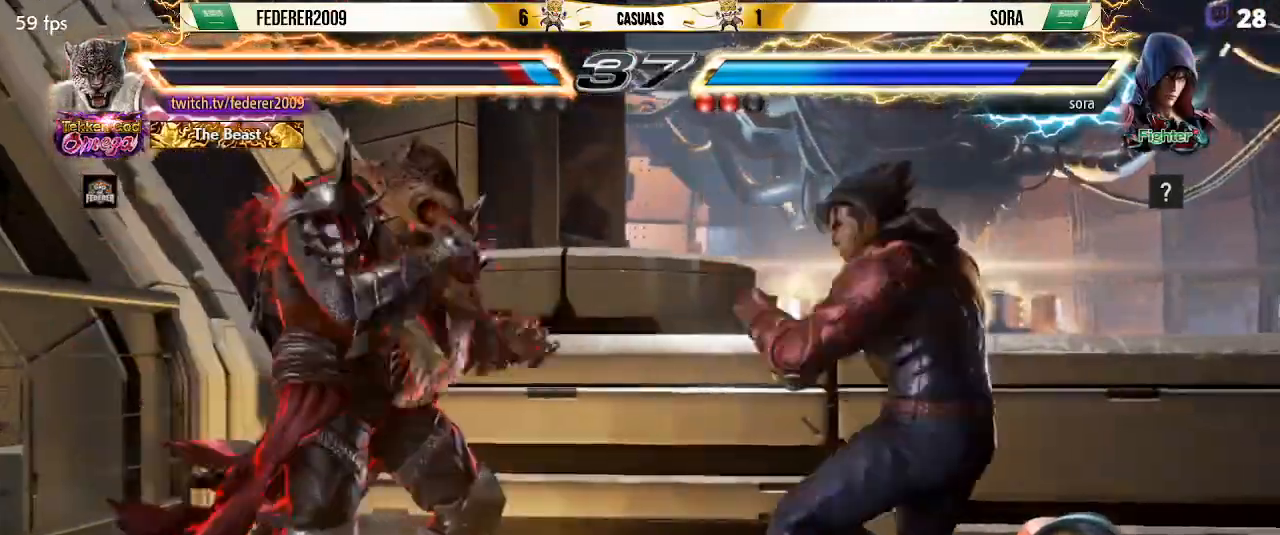
{"buttons": ["DPAD_LEFT"], "left_stick": "center"}
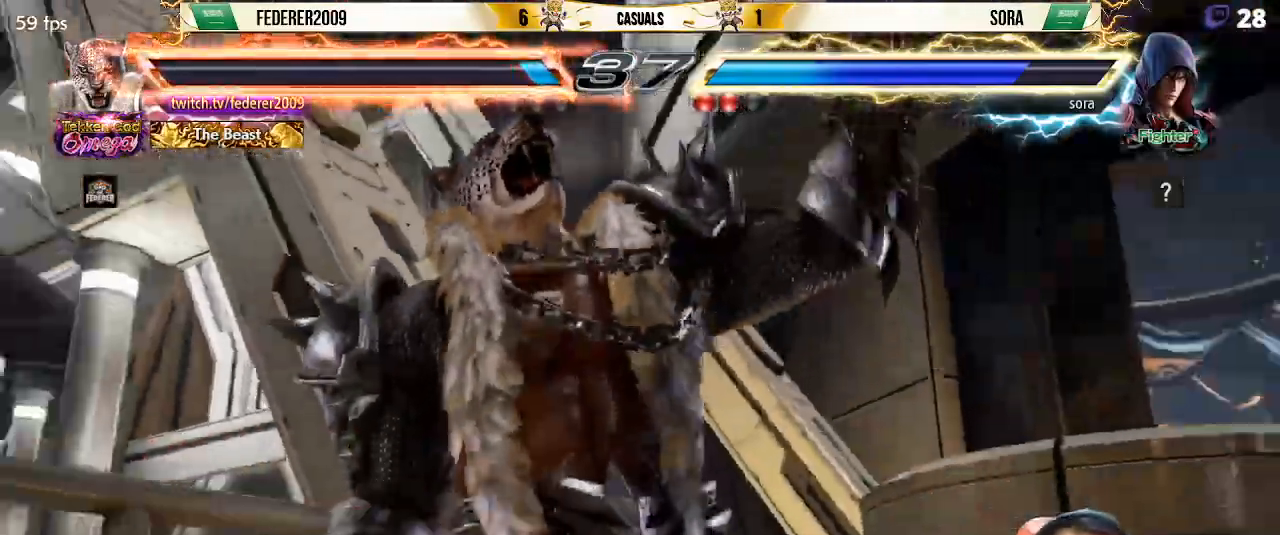
{"buttons": [], "left_stick": "center", "events": [[133, "DPAD_LEFT", "up"]]}
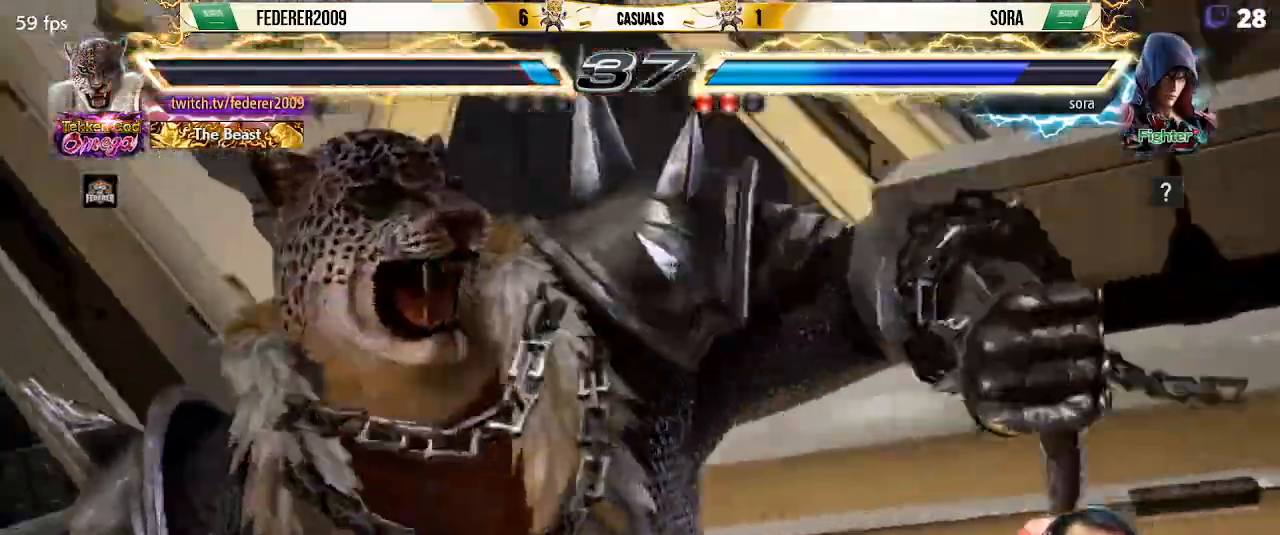
{"buttons": [], "left_stick": "center", "events": []}
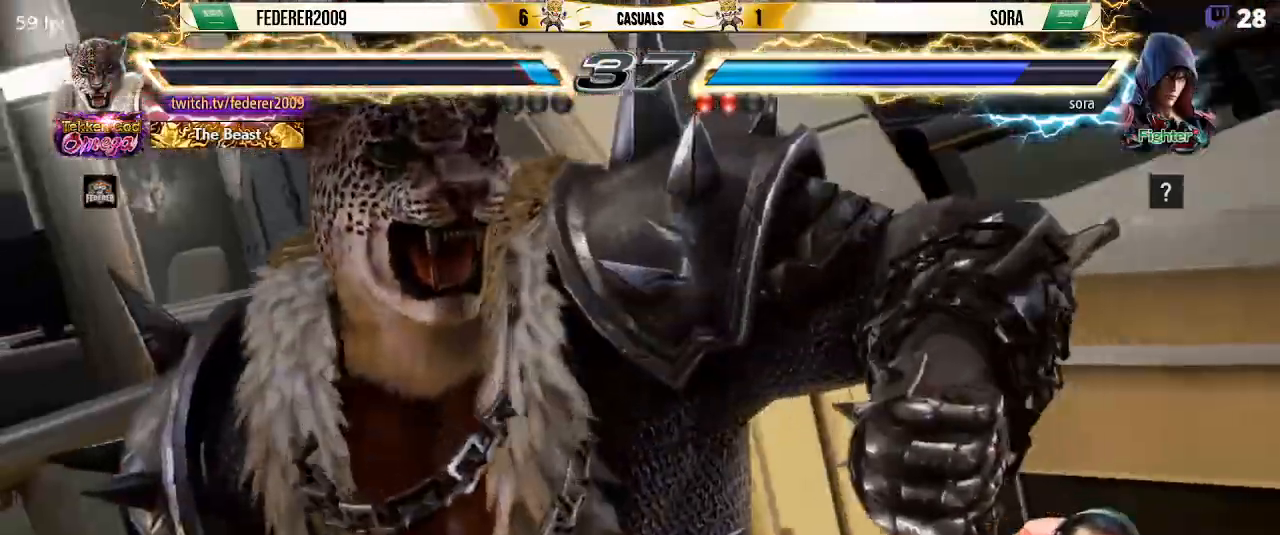
{"buttons": [], "left_stick": "center", "events": []}
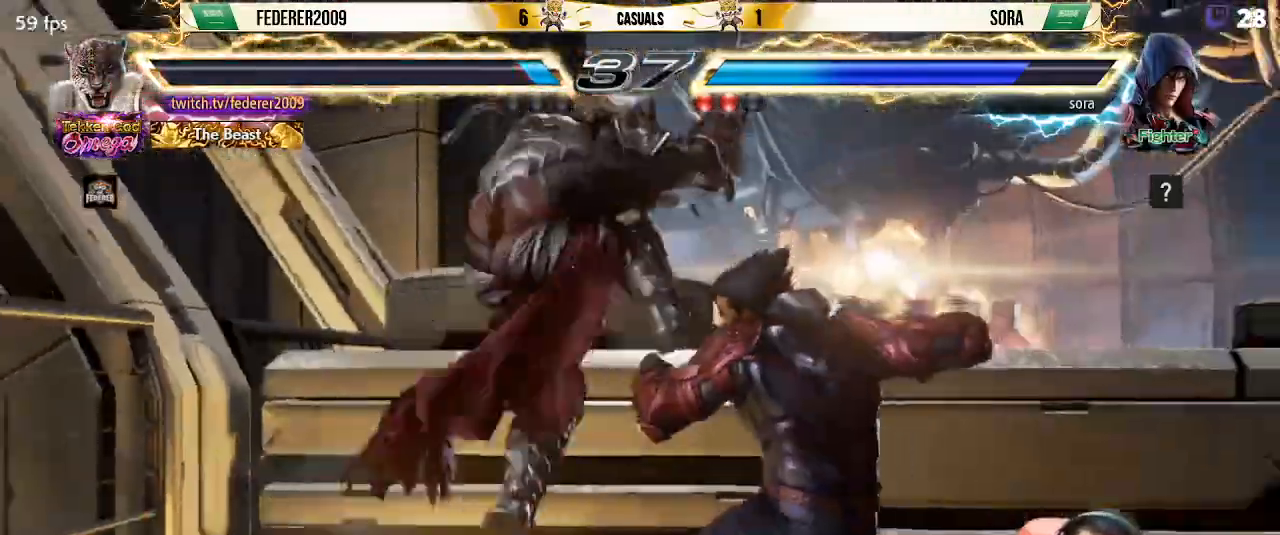
{"buttons": [], "left_stick": "center", "events": []}
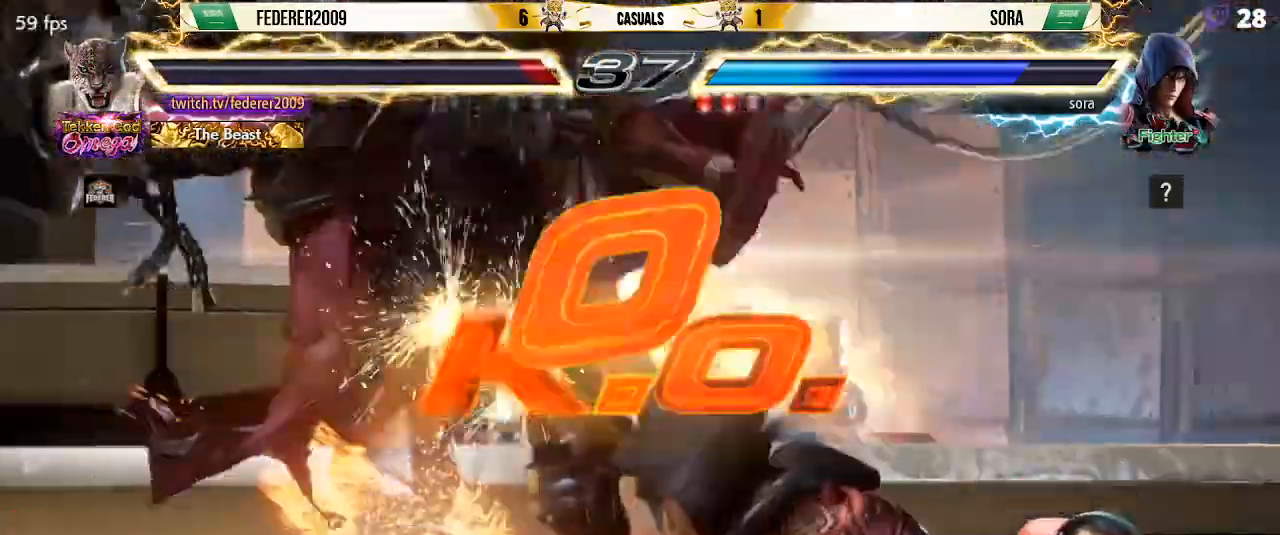
{"buttons": [], "left_stick": "center", "events": []}
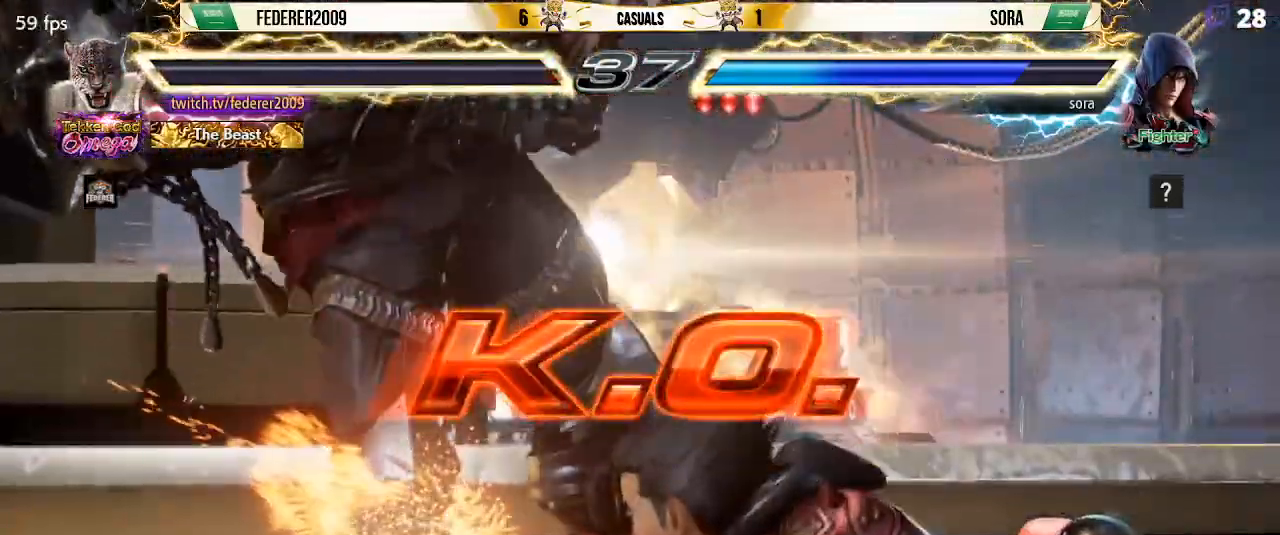
{"buttons": [], "left_stick": "center", "events": []}
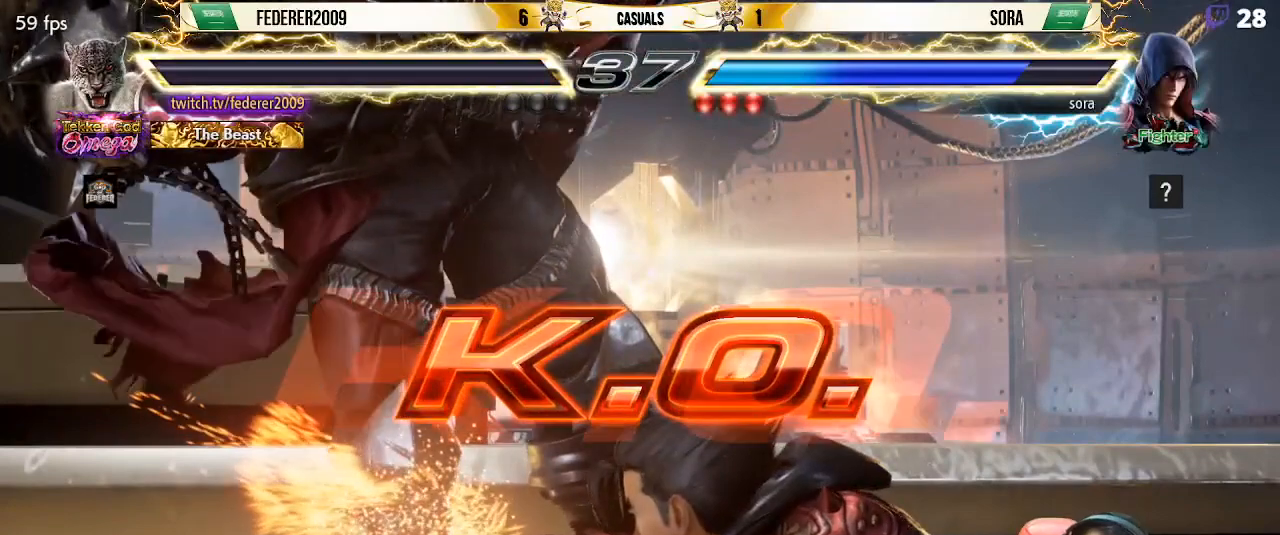
{"buttons": [], "left_stick": "center", "events": []}
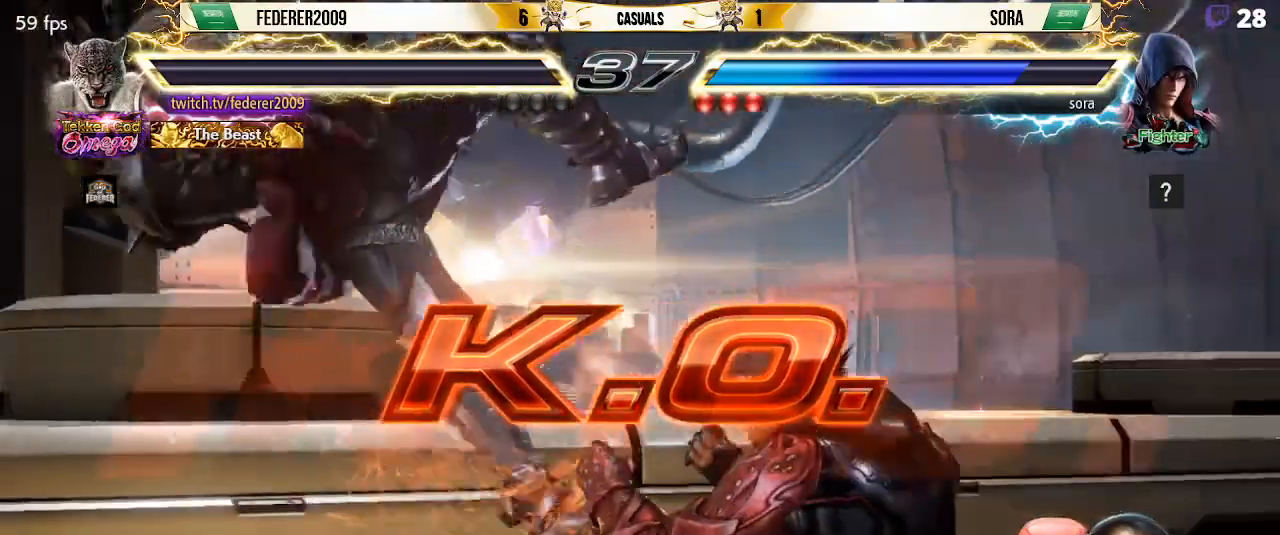
{"buttons": [], "left_stick": "center", "events": []}
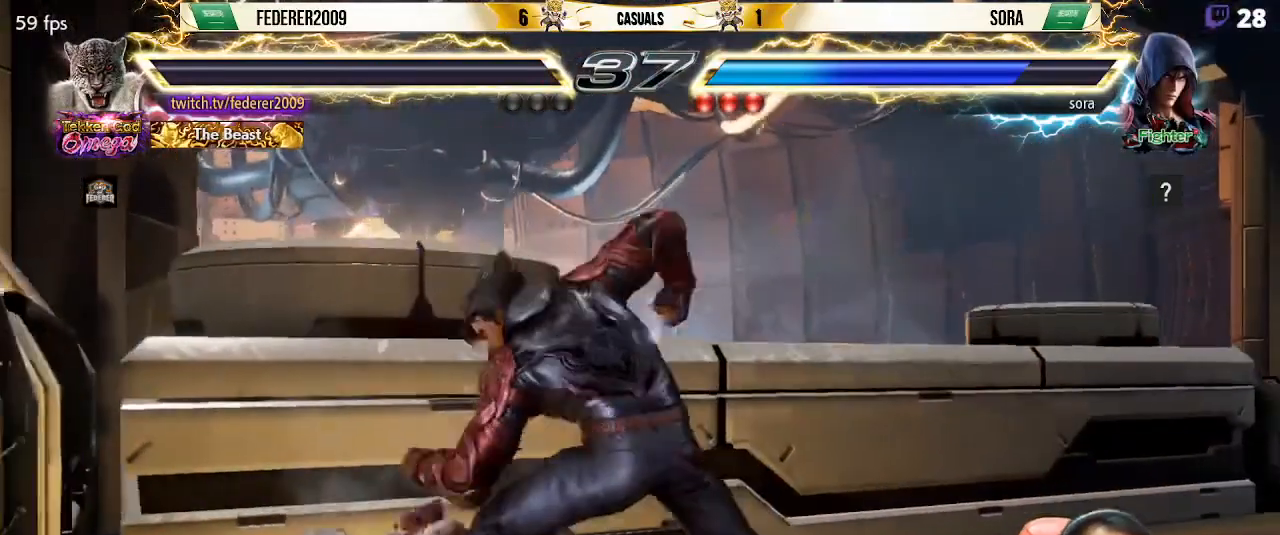
{"buttons": [], "left_stick": "center", "events": []}
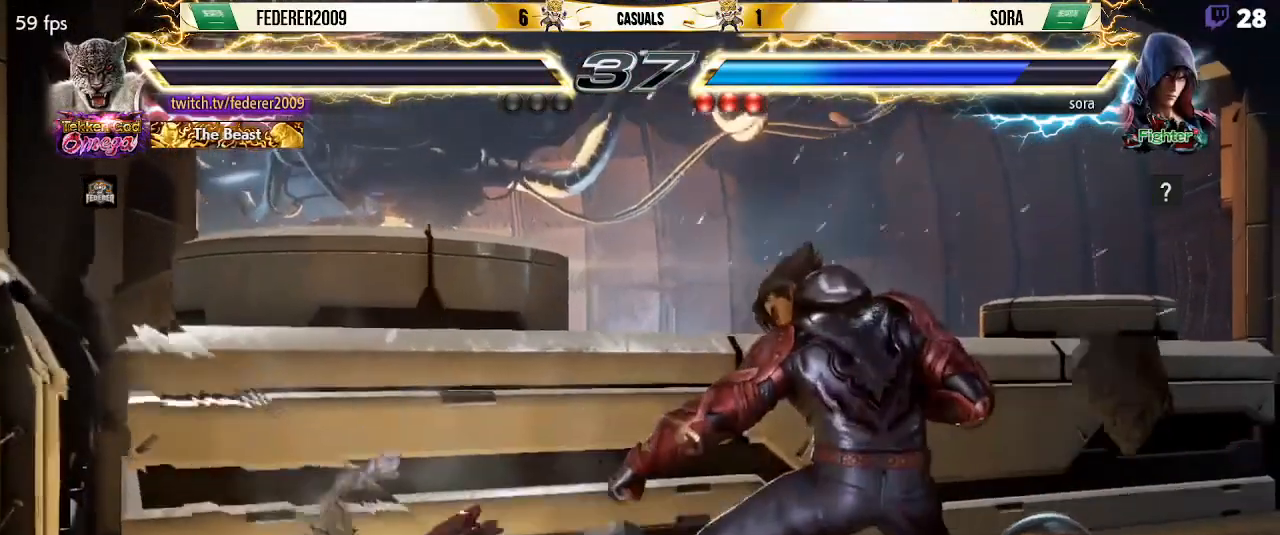
{"buttons": [], "left_stick": "center", "events": [[133, "TOUCHPAD", "down"], [433, "TOUCHPAD", "up"]]}
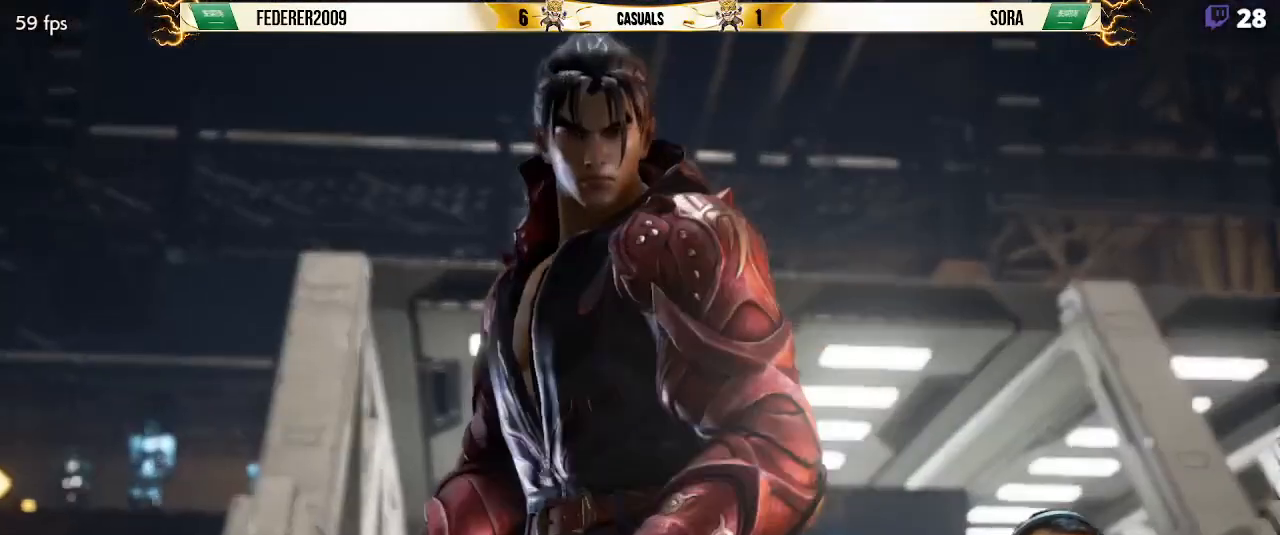
{"buttons": ["START"], "left_stick": "center", "events": [[400, "START", "down"]]}
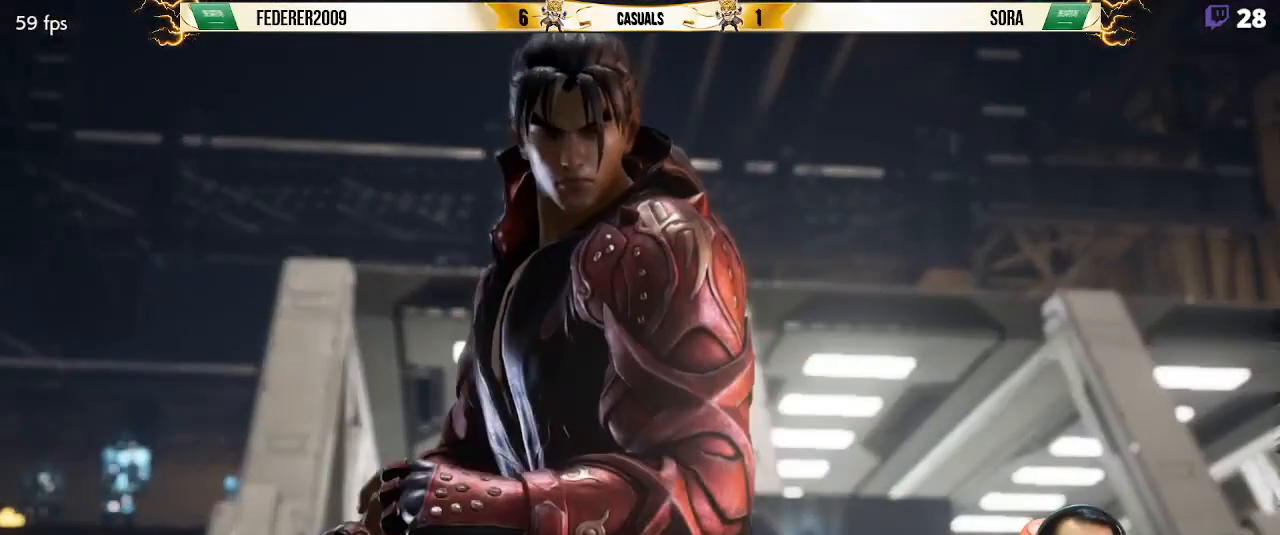
{"buttons": [], "left_stick": "center", "events": [[33, "START", "up"], [367, "START", "down"], [500, "START", "up"]]}
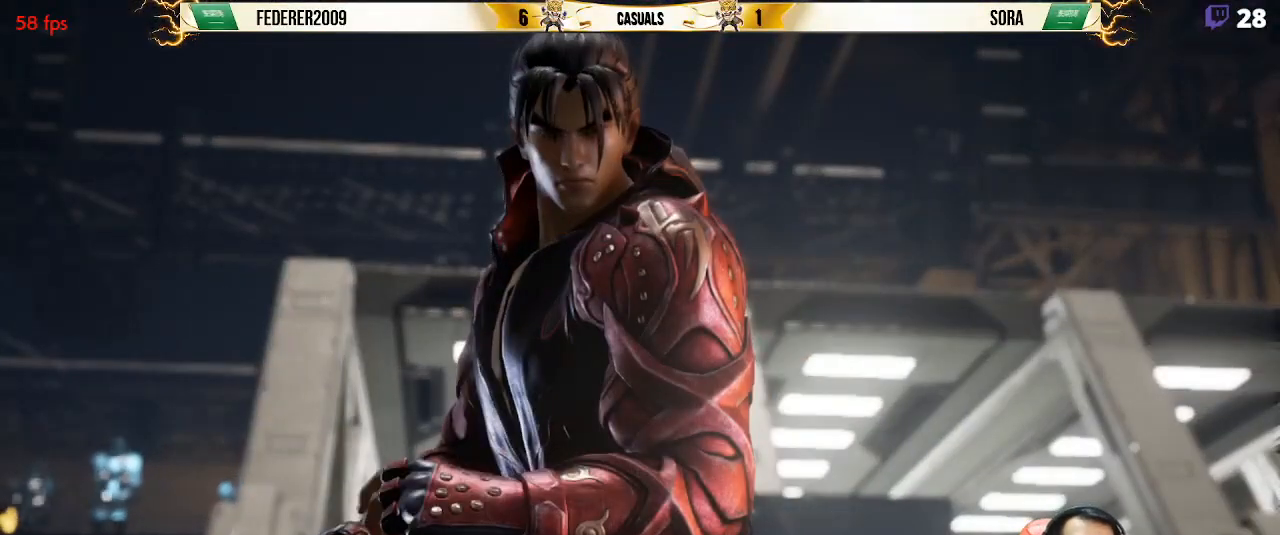
{"buttons": [], "left_stick": "center", "events": []}
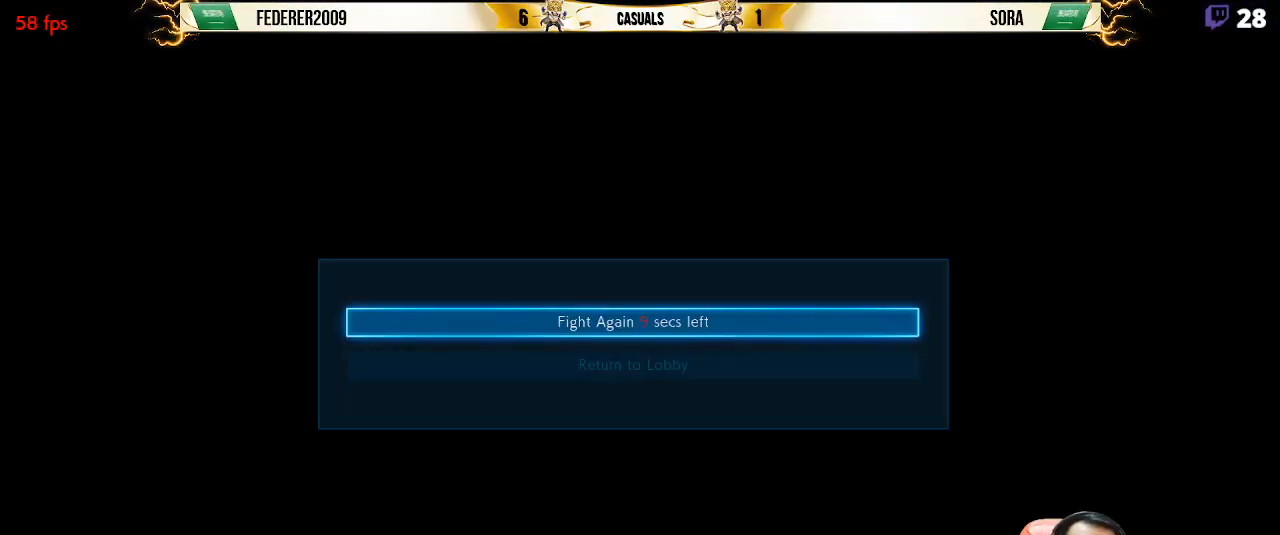
{"buttons": [], "left_stick": "center", "events": [[233, "CROSS", "down"], [367, "CROSS", "up"]]}
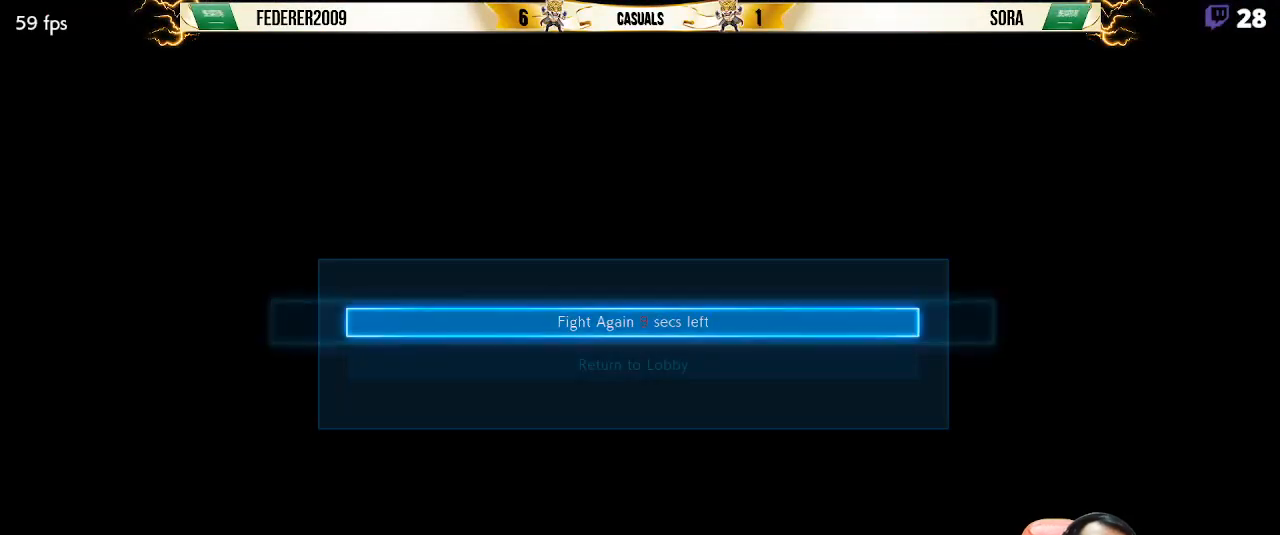
{"buttons": [], "left_stick": "center", "events": []}
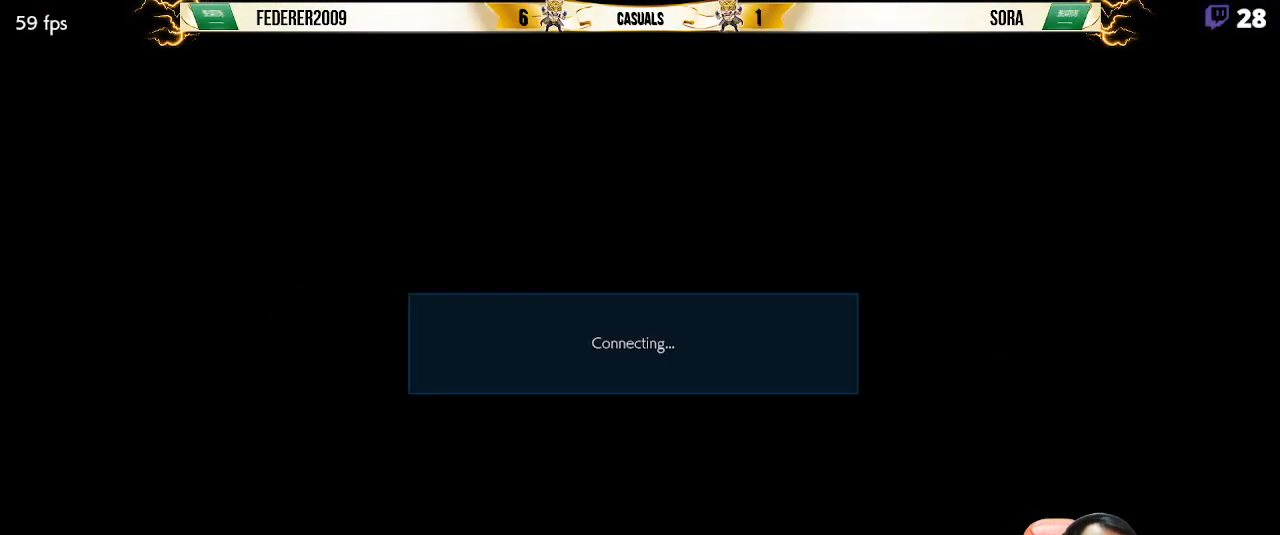
{"buttons": [], "left_stick": "center", "events": [[367, "TOUCHPAD", "down"], [500, "TOUCHPAD", "up"]]}
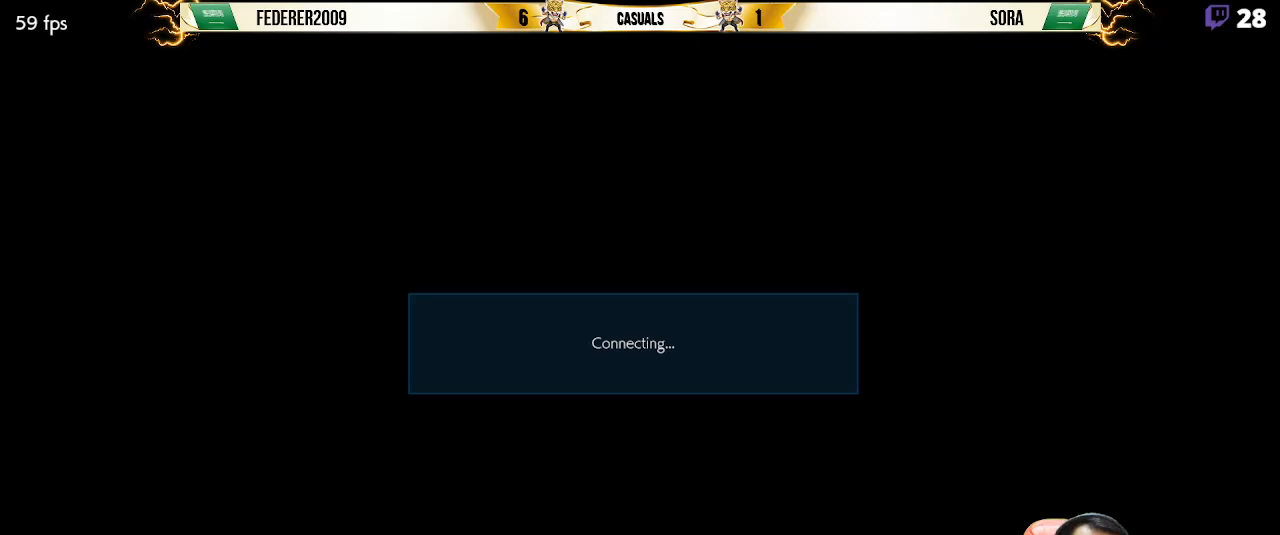
{"buttons": [], "left_stick": "center", "events": [[67, "TOUCHPAD", "down"], [267, "TOUCHPAD", "up"]]}